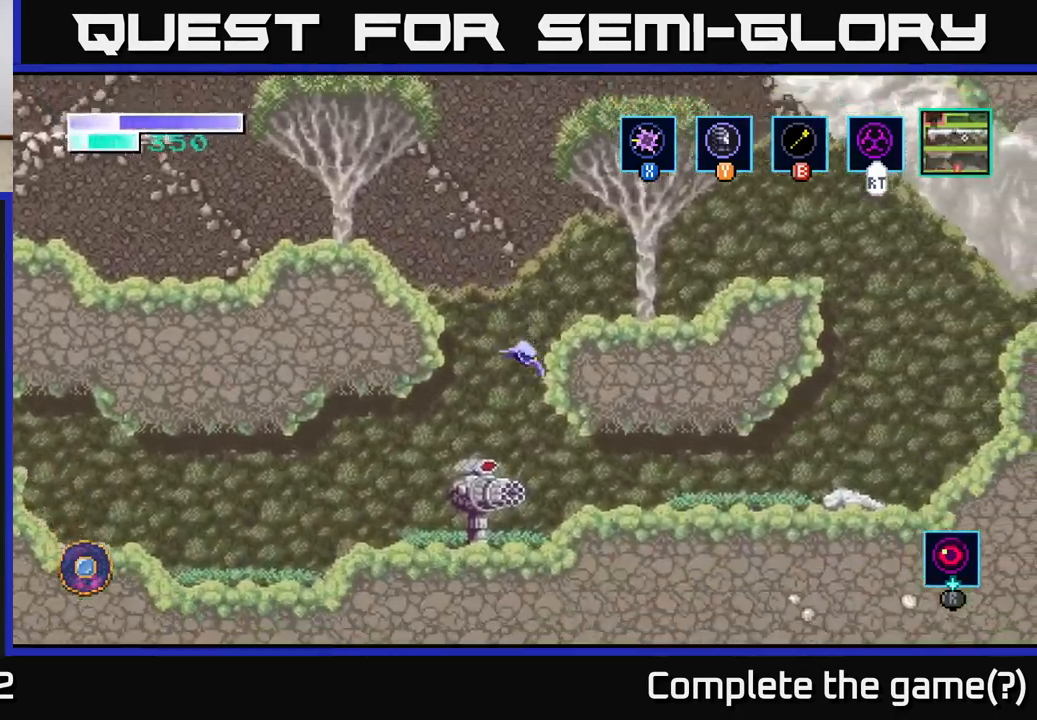
Gameplay with a controller (Xbox layout); each line is a JSON object with the inputs held at the frame after it. "events" lists button and stick changes between this image and that frame as [ms after this image, input, new state], when the widget could be followed in between.
{"buttons": [], "left_stick": "left", "right_stick": "center", "events": [[34, "left_stick", "right"], [150, "left_stick", "left"], [184, "X", "down"], [267, "X", "up"], [384, "X", "down"], [450, "X", "up"]]}
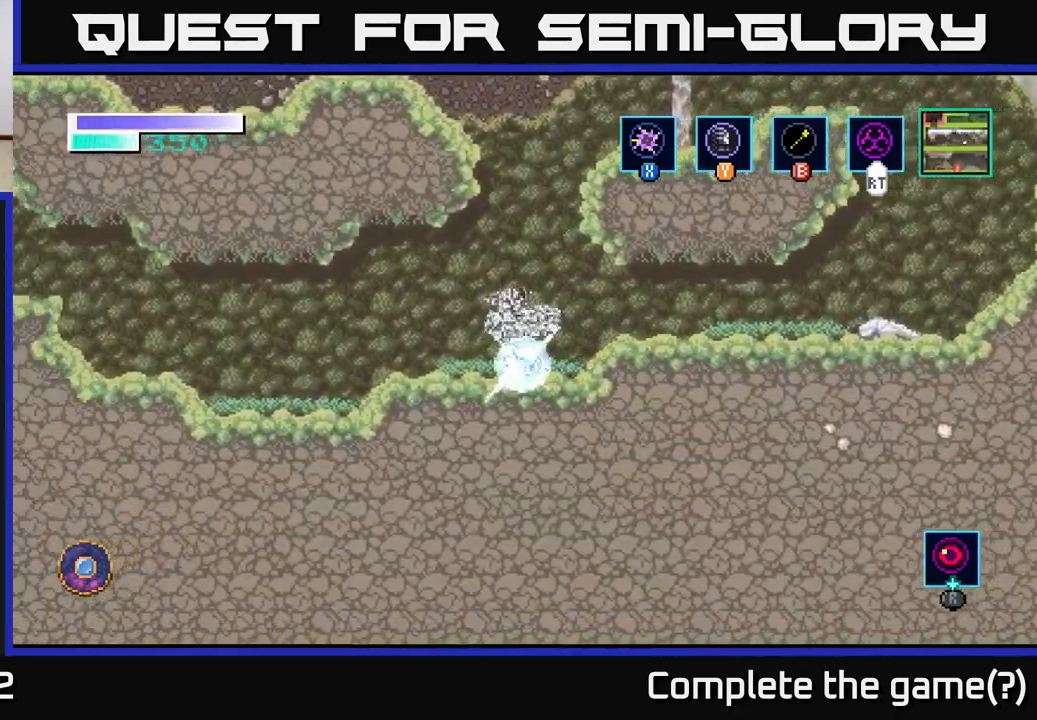
{"buttons": [], "left_stick": "center", "right_stick": "center", "events": [[84, "X", "down"], [200, "left_stick", "right"], [217, "X", "up"], [317, "X", "down"], [317, "left_stick", "center"], [450, "X", "up"]]}
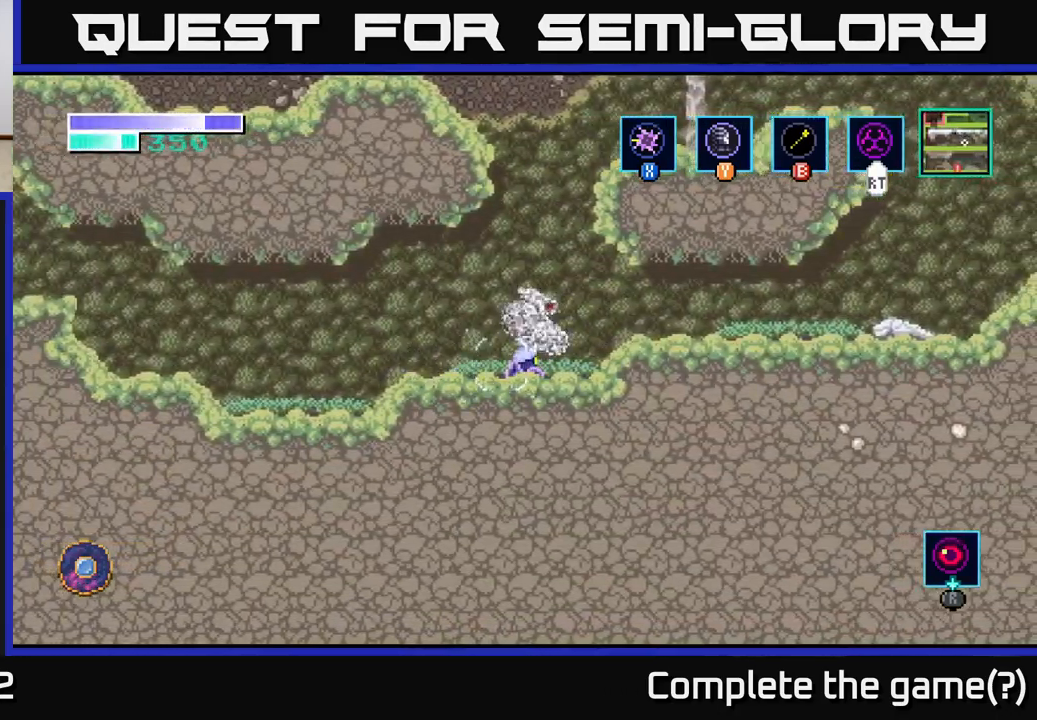
{"buttons": [], "left_stick": "right", "right_stick": "center", "events": [[34, "X", "down"], [167, "X", "up"], [234, "X", "down"], [317, "X", "up"], [334, "left_stick", "right"]]}
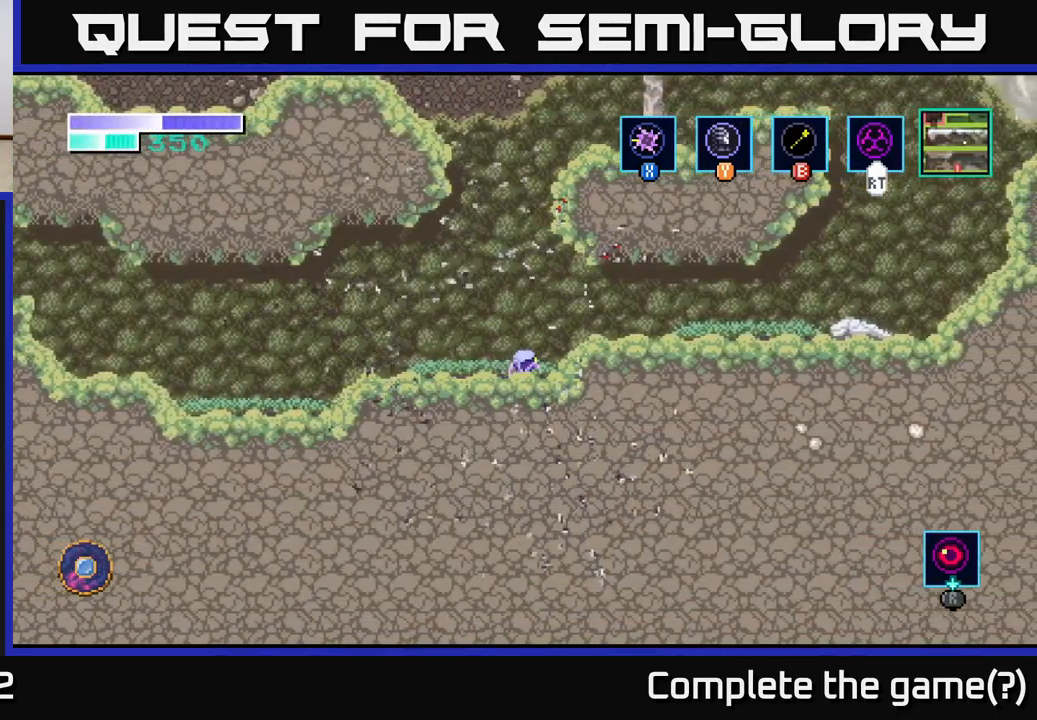
{"buttons": [], "left_stick": "right", "right_stick": "center", "events": [[34, "A", "down"], [134, "A", "up"]]}
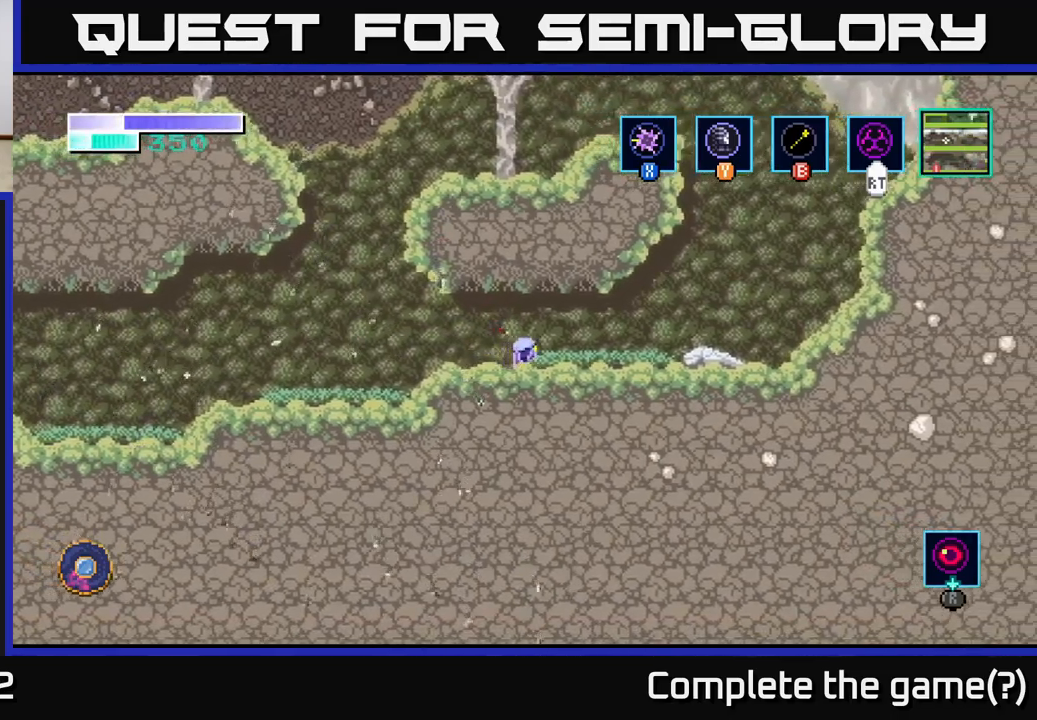
{"buttons": [], "left_stick": "right", "right_stick": "center", "events": []}
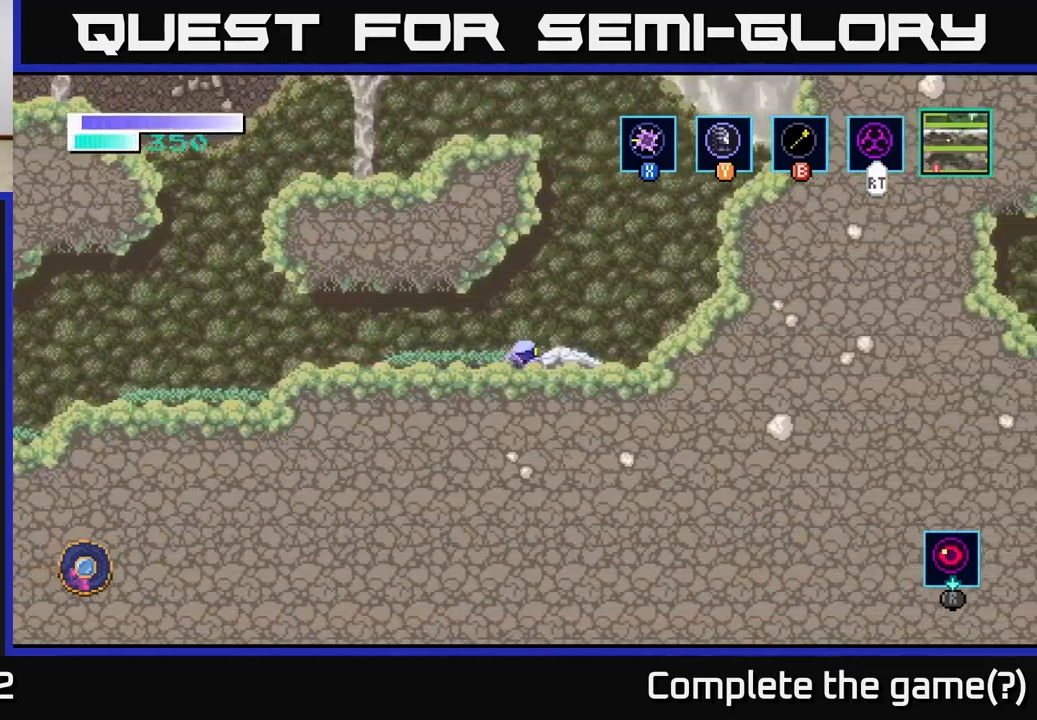
{"buttons": ["A"], "left_stick": "right", "right_stick": "center", "events": [[17, "A", "down"], [384, "A", "up"], [434, "A", "down"]]}
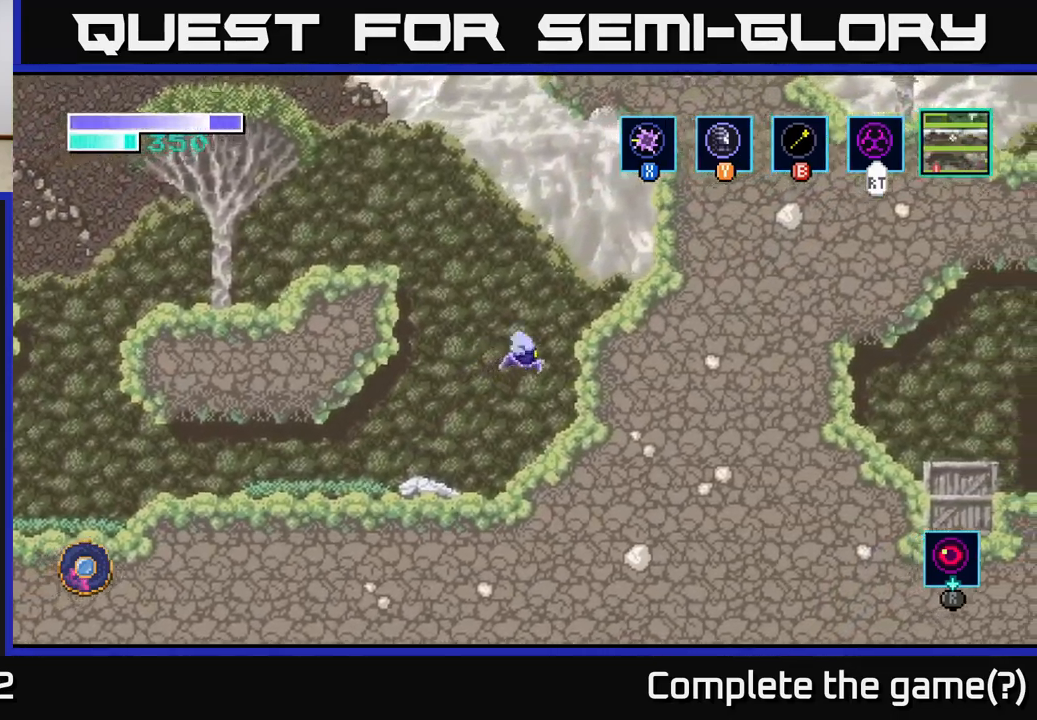
{"buttons": ["A"], "left_stick": "right", "right_stick": "center", "events": []}
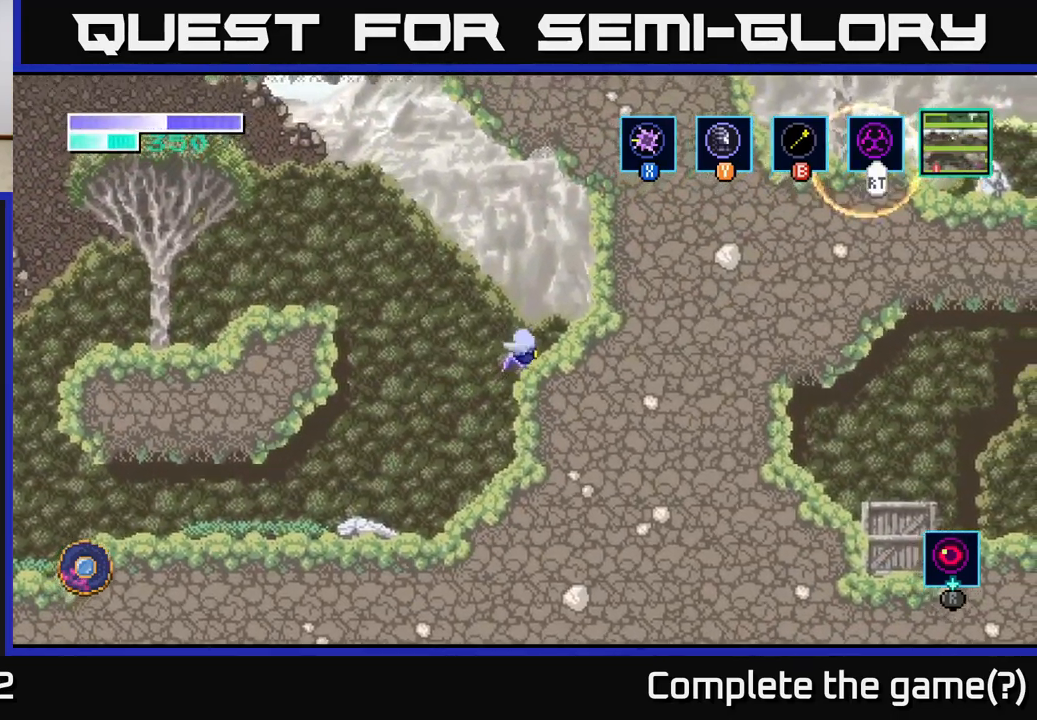
{"buttons": [], "left_stick": "center", "right_stick": "center", "events": [[117, "A", "up"], [367, "left_stick", "center"]]}
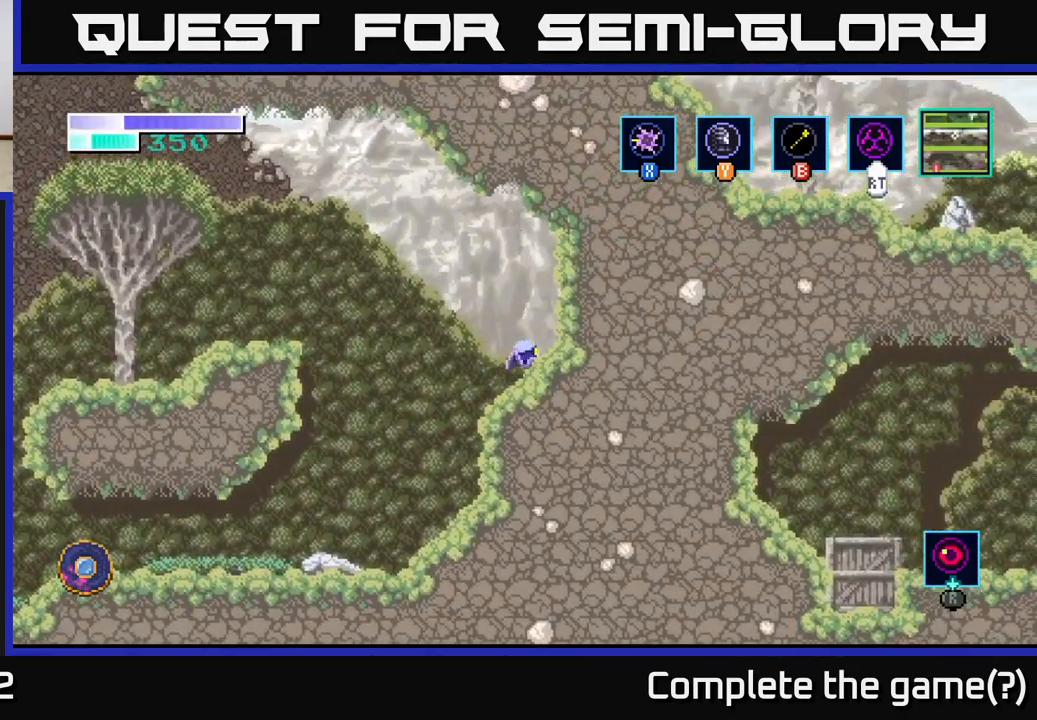
{"buttons": [], "left_stick": "right", "right_stick": "center", "events": [[350, "left_stick", "right"]]}
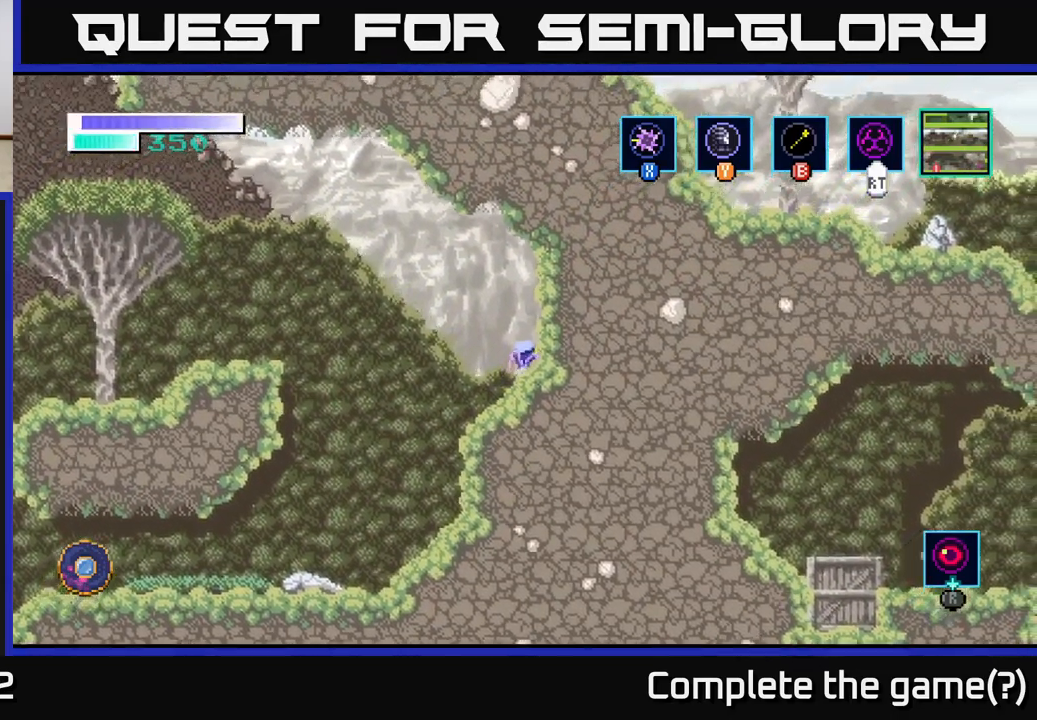
{"buttons": [], "left_stick": "center", "right_stick": "center", "events": [[334, "left_stick", "center"]]}
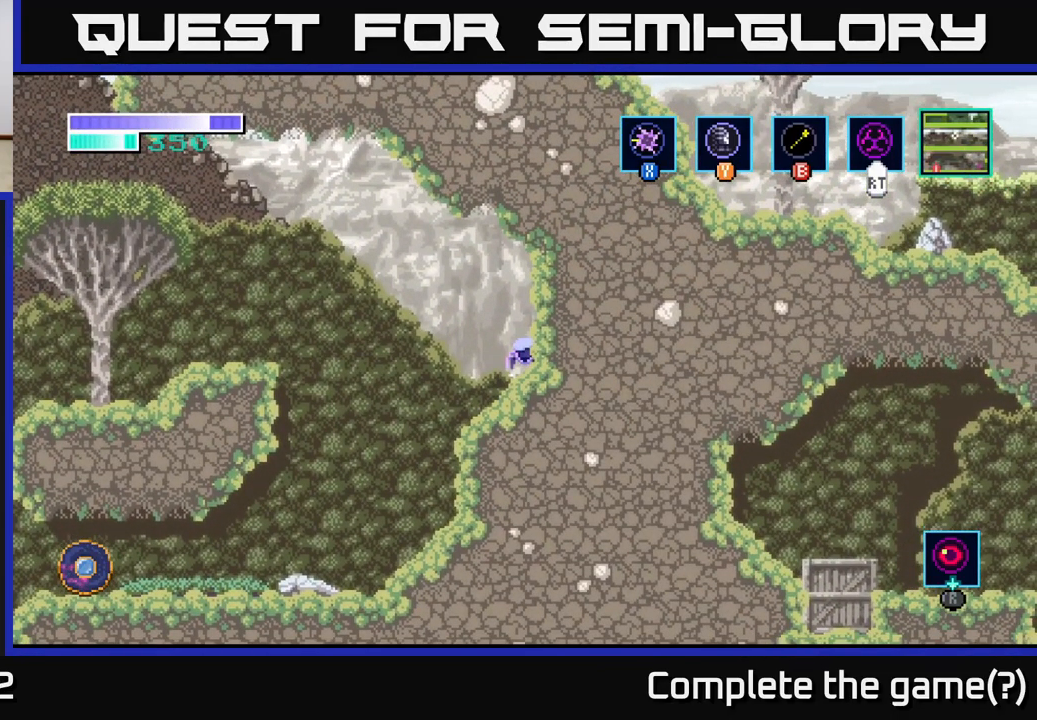
{"buttons": [], "left_stick": "center", "right_stick": "center", "events": [[84, "SELECT", "down"], [250, "SELECT", "up"]]}
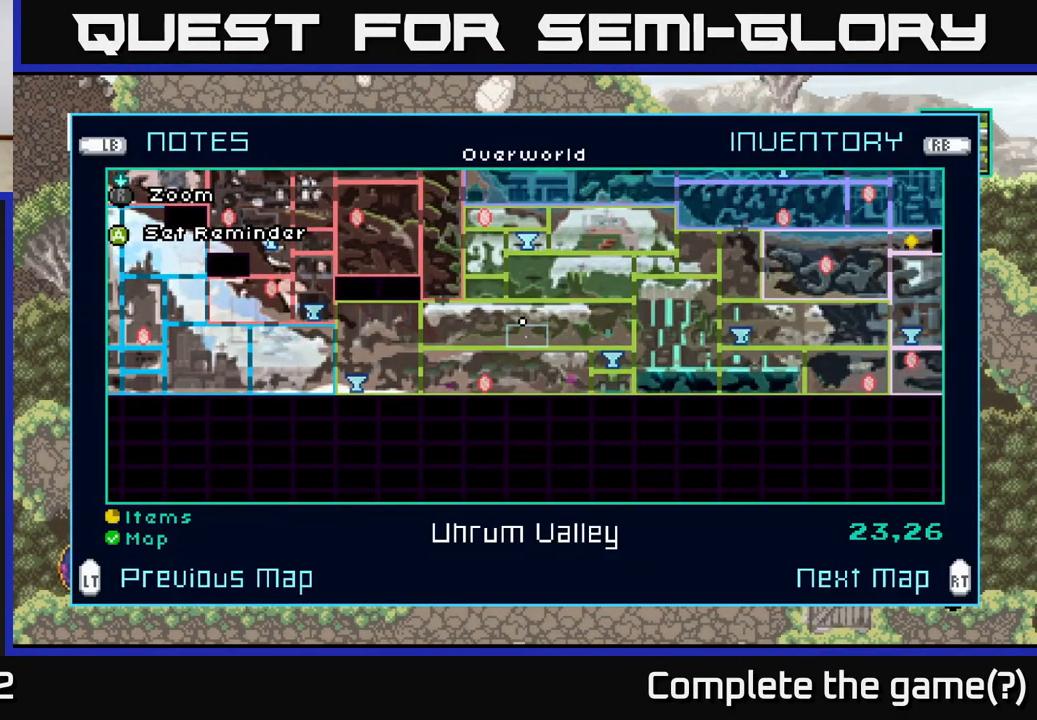
{"buttons": [], "left_stick": "center", "right_stick": "center", "events": []}
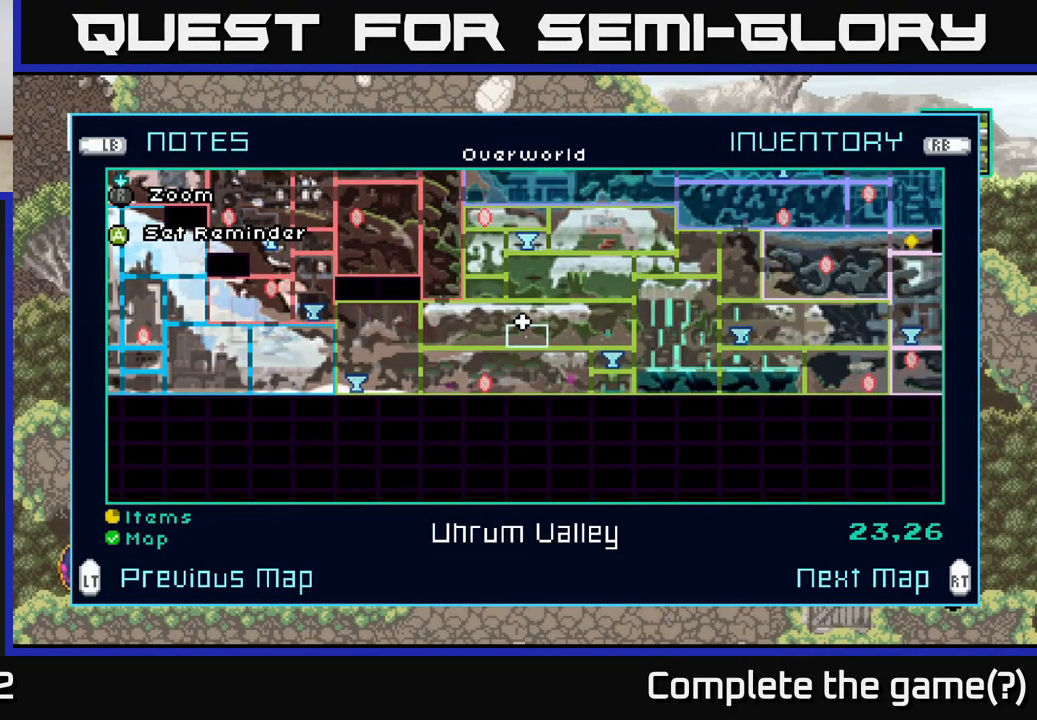
{"buttons": [], "left_stick": "left", "right_stick": "center", "events": [[334, "SELECT", "down"], [434, "SELECT", "up"], [467, "left_stick", "left"]]}
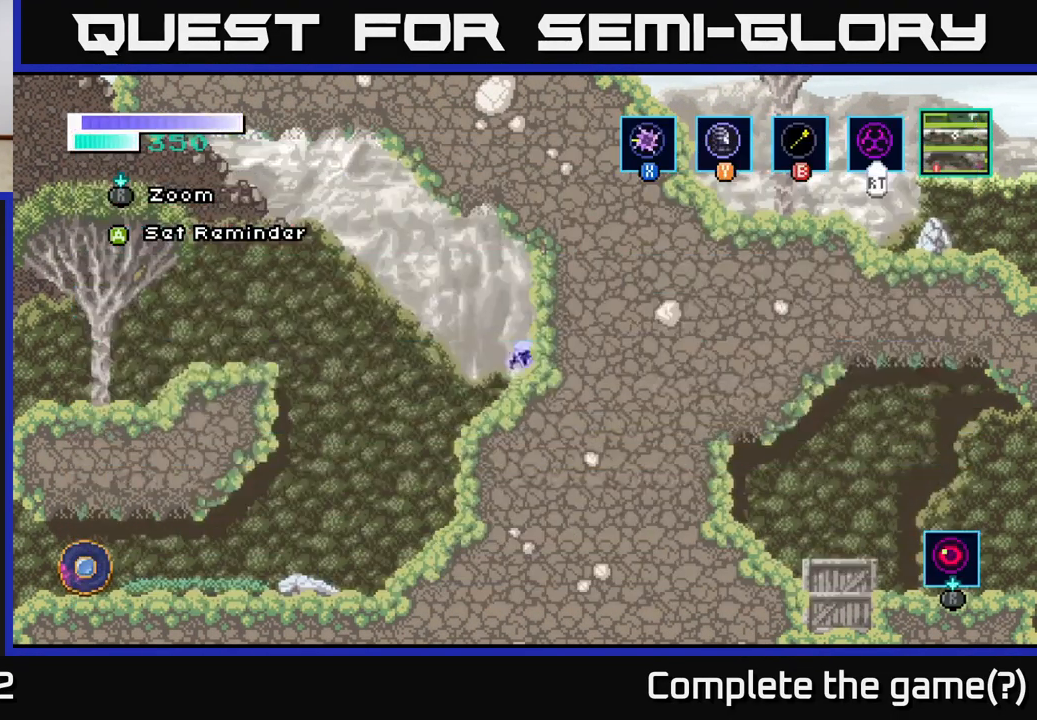
{"buttons": ["A"], "left_stick": "left", "right_stick": "center", "events": [[117, "A", "down"]]}
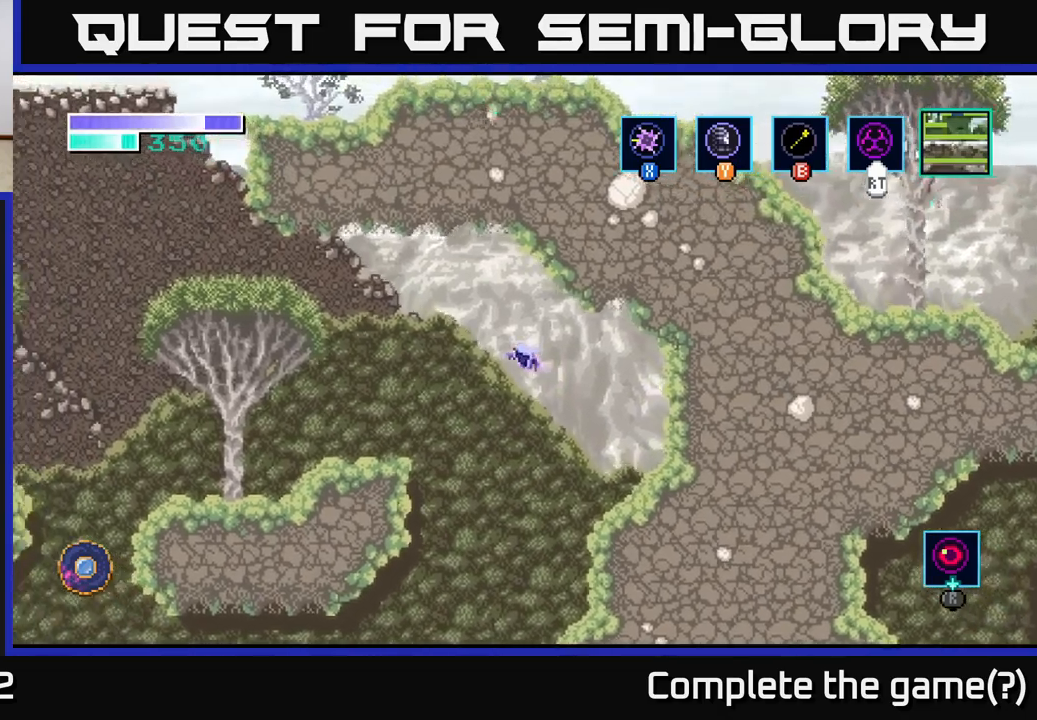
{"buttons": ["A"], "left_stick": "left", "right_stick": "center", "events": [[17, "A", "up"], [100, "A", "down"]]}
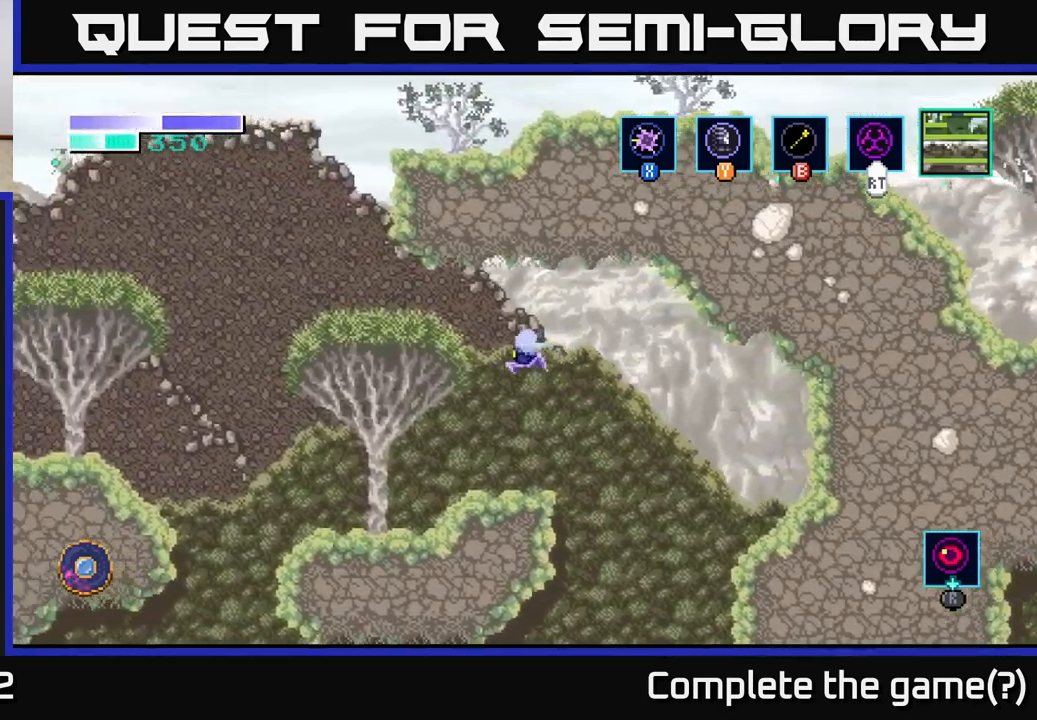
{"buttons": [], "left_stick": "center", "right_stick": "center", "events": [[50, "left_stick", "up-left"], [183, "A", "up"], [200, "left_stick", "right"], [350, "left_stick", "center"]]}
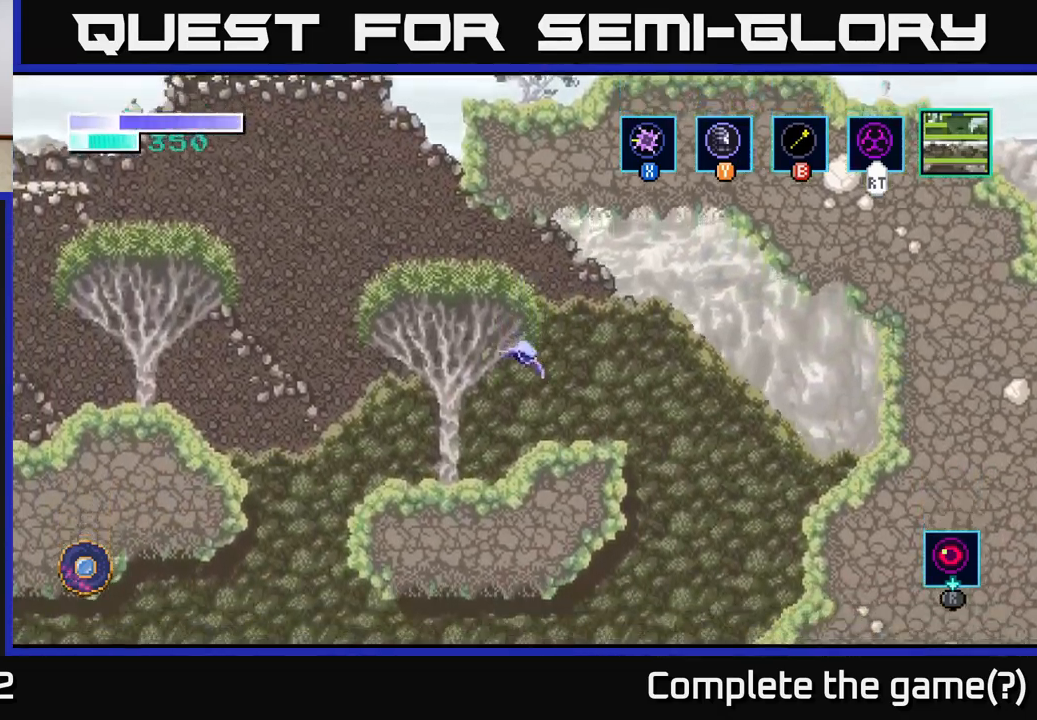
{"buttons": ["A"], "left_stick": "left", "right_stick": "center", "events": [[267, "A", "down"], [267, "left_stick", "left"]]}
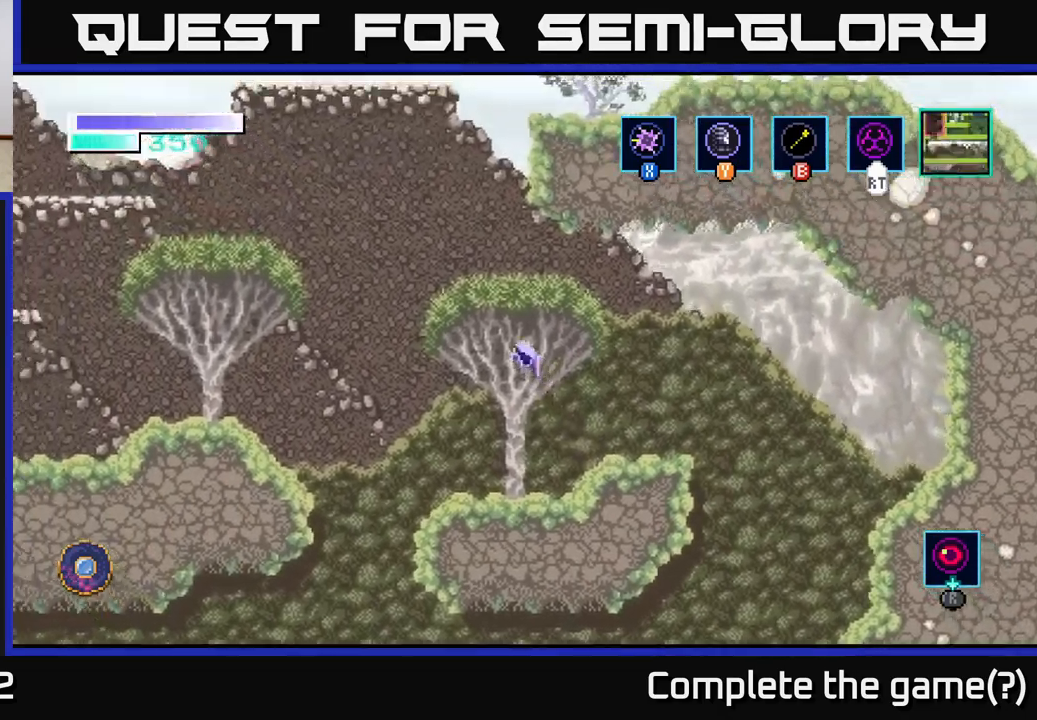
{"buttons": ["A"], "left_stick": "left", "right_stick": "center", "events": [[150, "A", "up"], [217, "A", "down"]]}
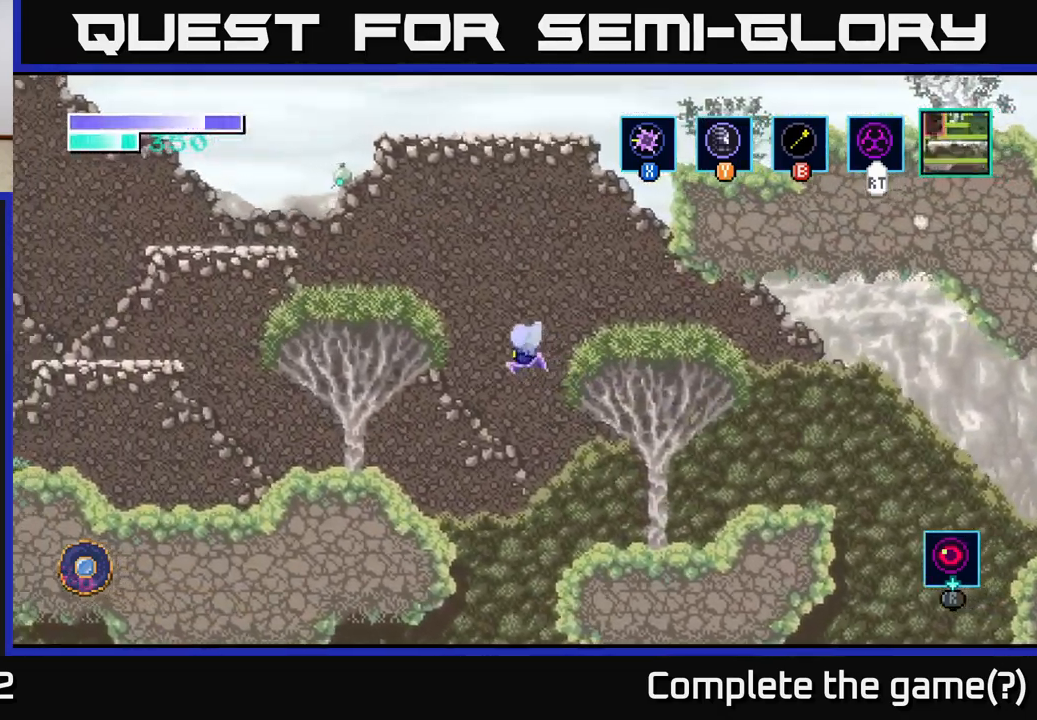
{"buttons": [], "left_stick": "left", "right_stick": "center", "events": [[67, "A", "up"]]}
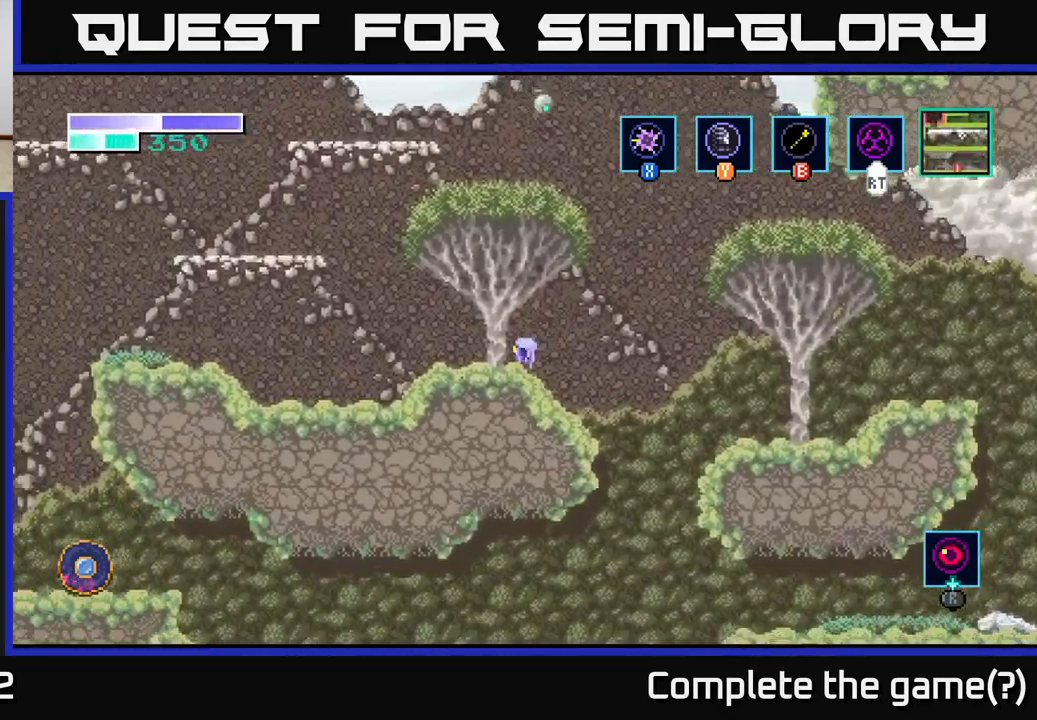
{"buttons": ["A"], "left_stick": "right", "right_stick": "center", "events": [[167, "left_stick", "center"], [217, "left_stick", "right"], [300, "A", "down"]]}
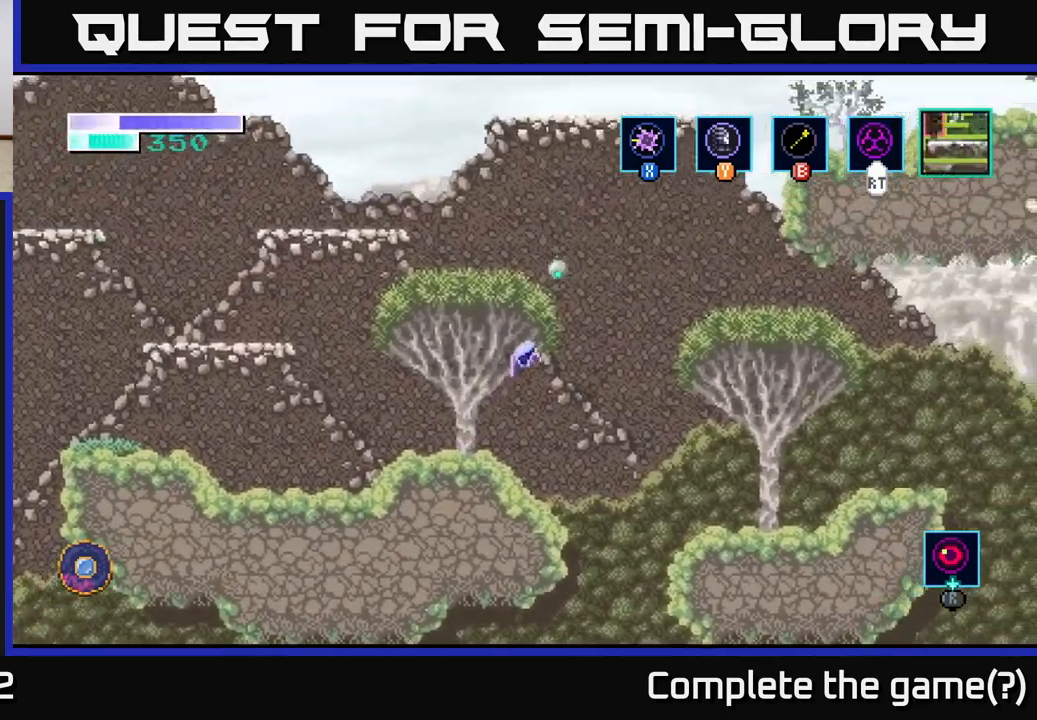
{"buttons": ["A"], "left_stick": "up-right", "right_stick": "center", "events": [[167, "A", "up"], [200, "left_stick", "up-right"], [233, "A", "down"]]}
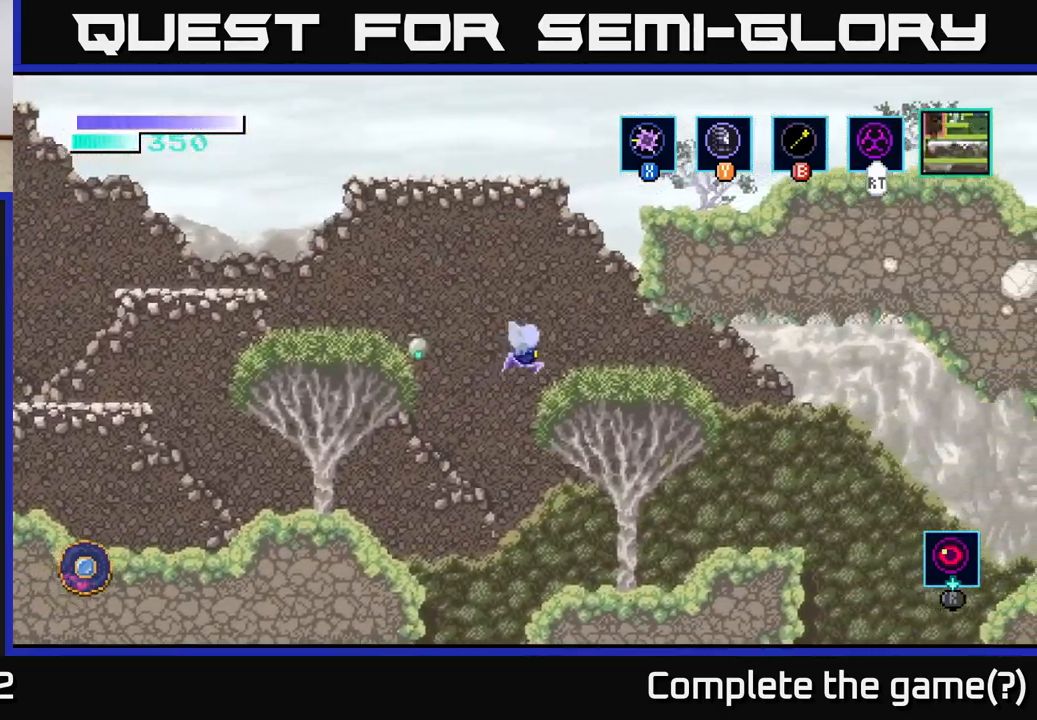
{"buttons": [], "left_stick": "up-right", "right_stick": "center", "events": [[33, "A", "up"], [33, "B", "down"], [167, "B", "up"]]}
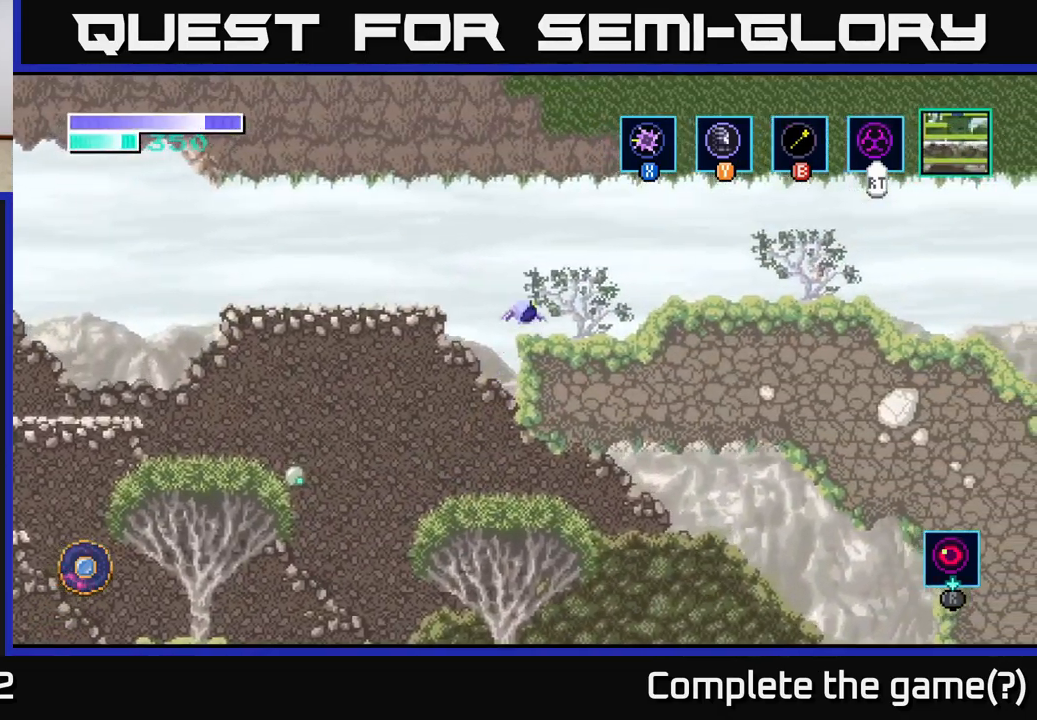
{"buttons": [], "left_stick": "right", "right_stick": "center", "events": [[117, "left_stick", "right"]]}
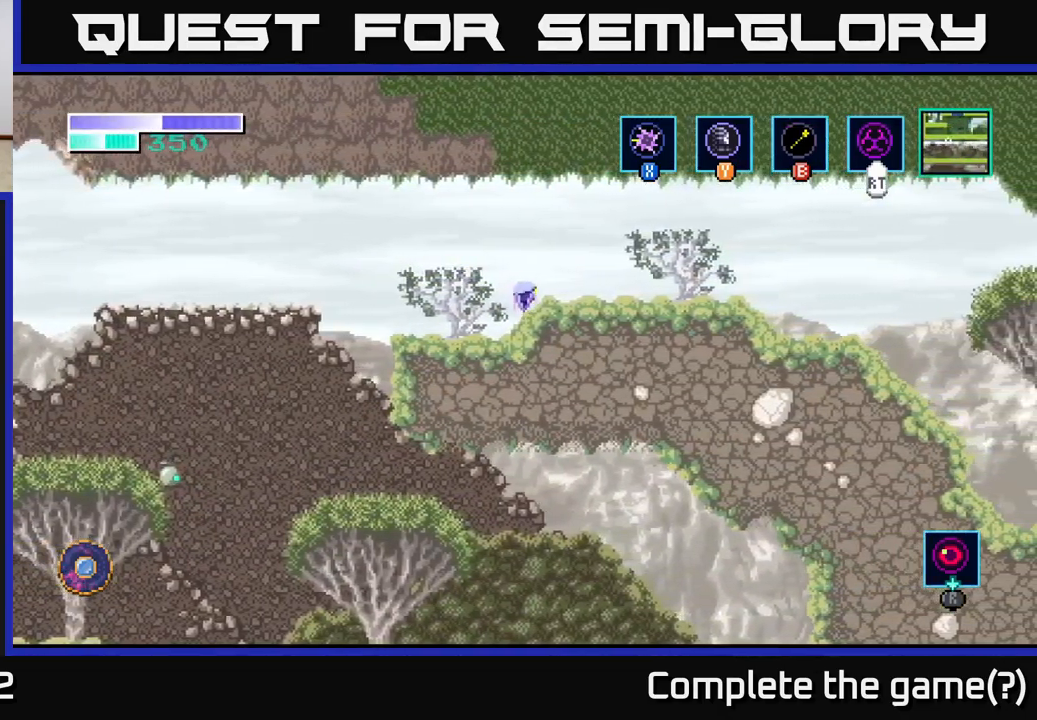
{"buttons": ["A"], "left_stick": "right", "right_stick": "center", "events": [[434, "A", "down"]]}
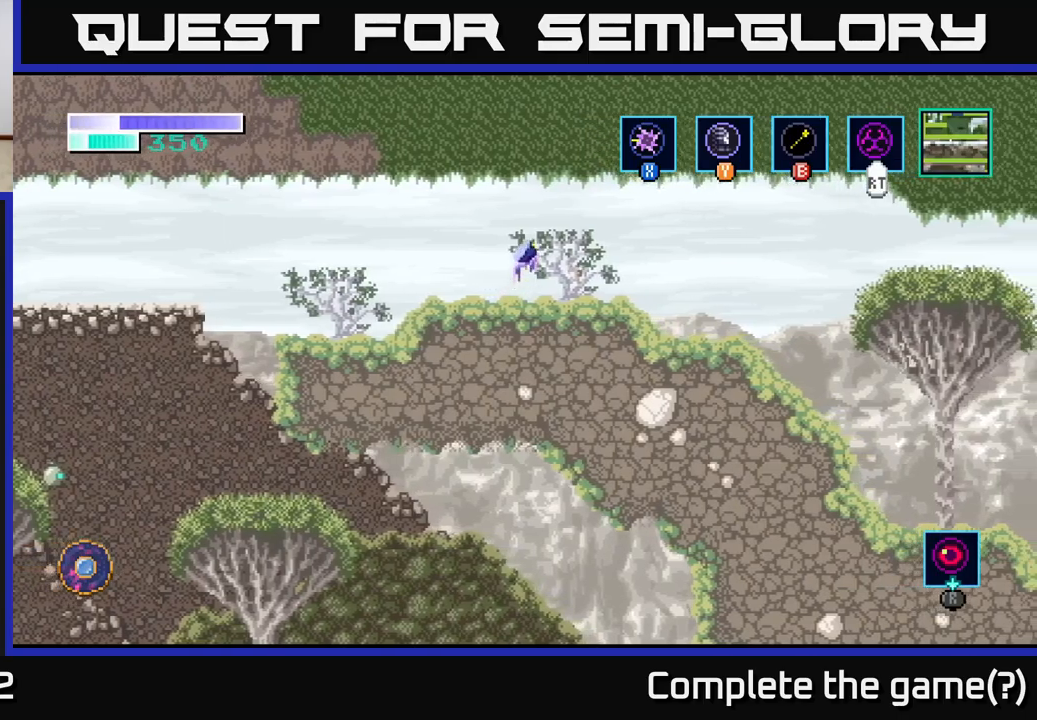
{"buttons": [], "left_stick": "right", "right_stick": "center", "events": [[17, "A", "up"], [284, "A", "down"], [400, "A", "up"]]}
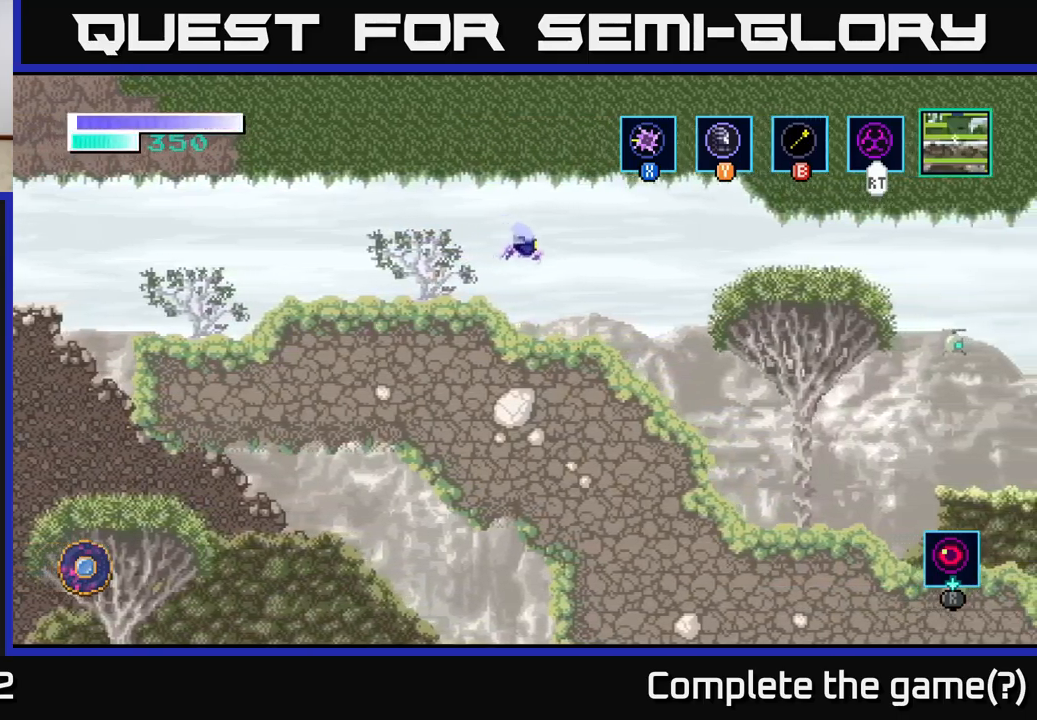
{"buttons": [], "left_stick": "right", "right_stick": "center", "events": []}
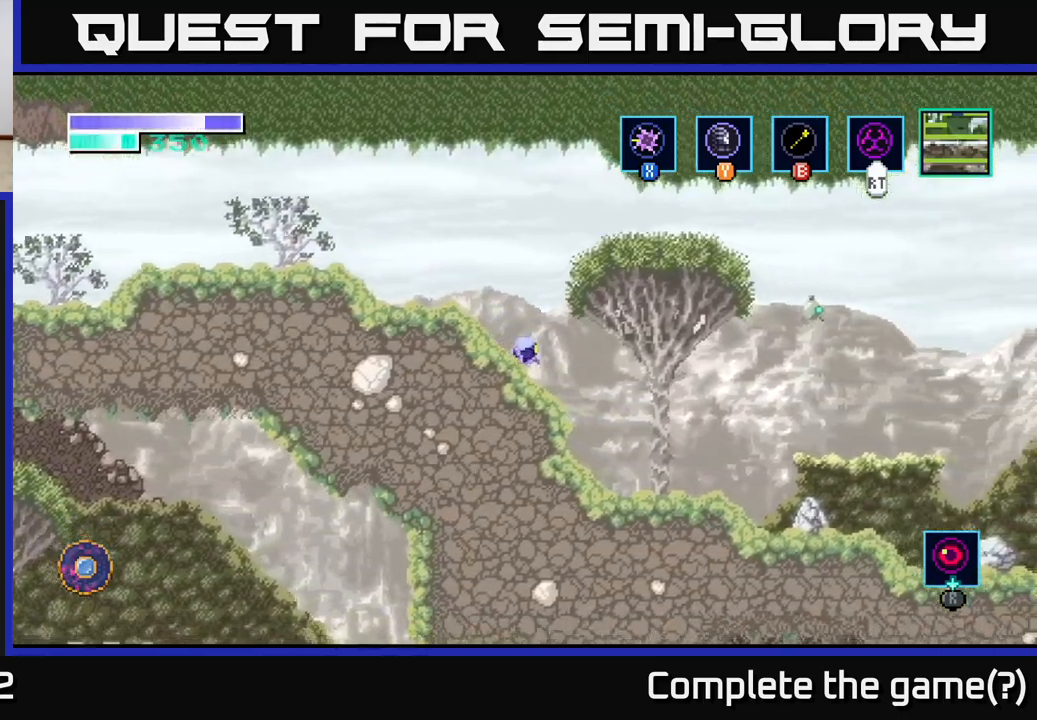
{"buttons": [], "left_stick": "right", "right_stick": "center", "events": []}
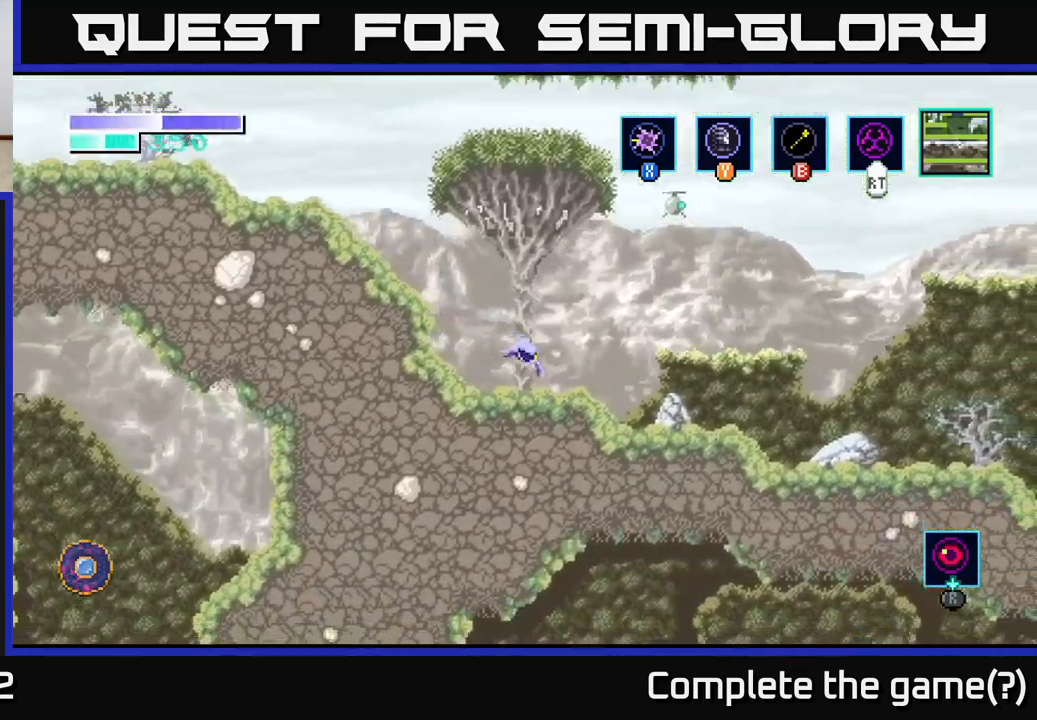
{"buttons": [], "left_stick": "right", "right_stick": "center", "events": []}
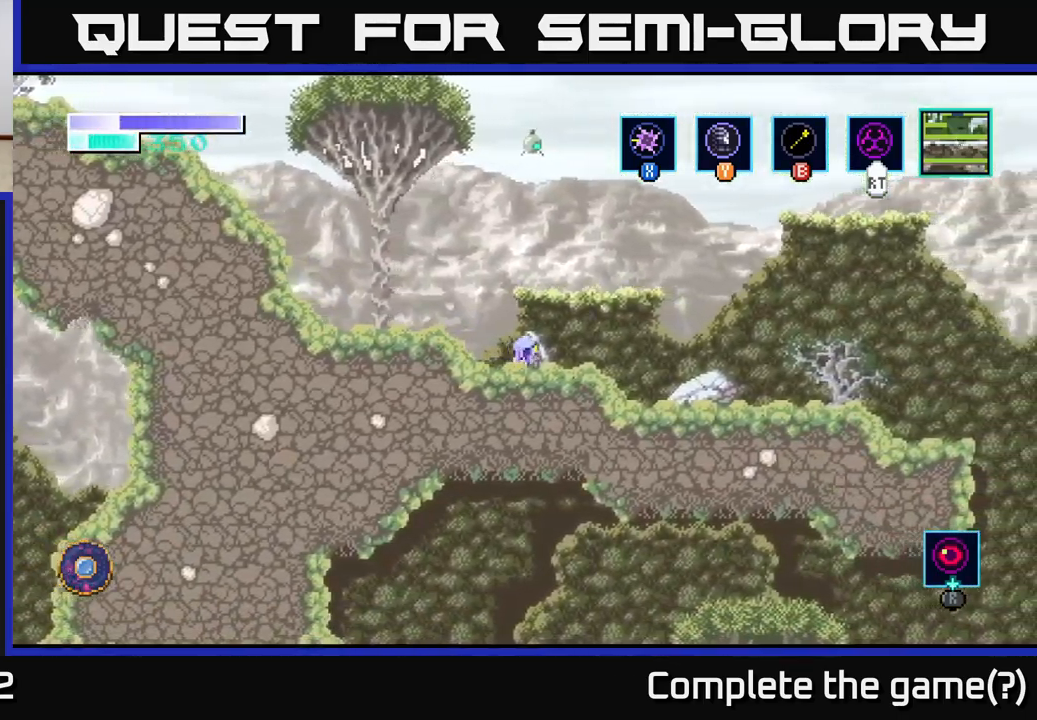
{"buttons": [], "left_stick": "right", "right_stick": "center", "events": []}
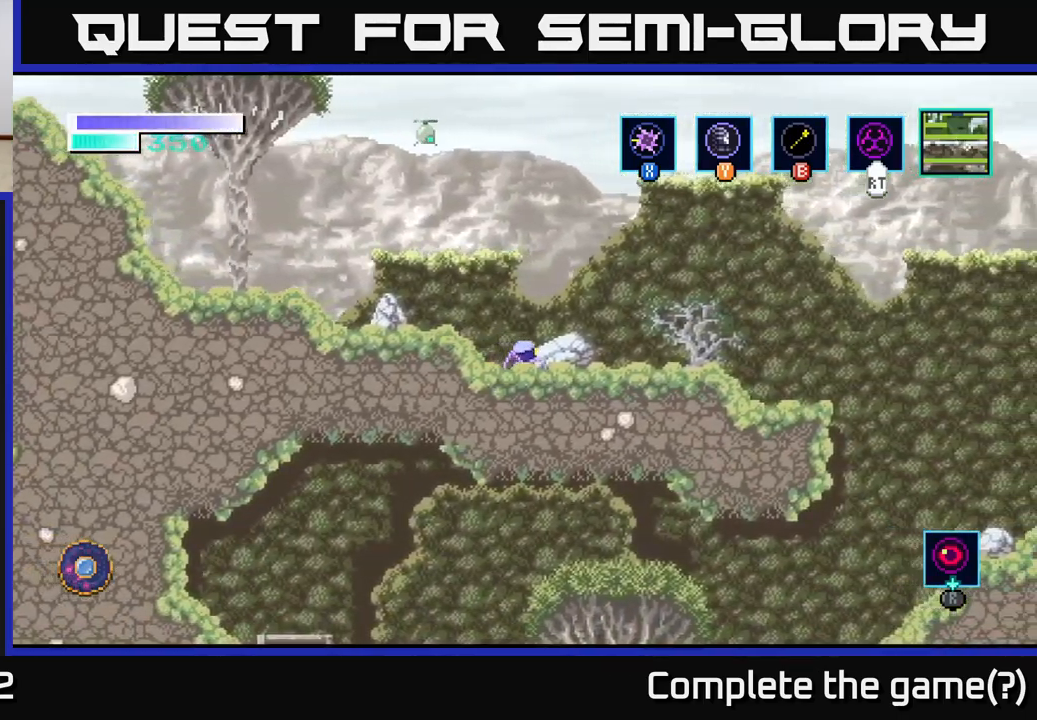
{"buttons": [], "left_stick": "right", "right_stick": "center", "events": []}